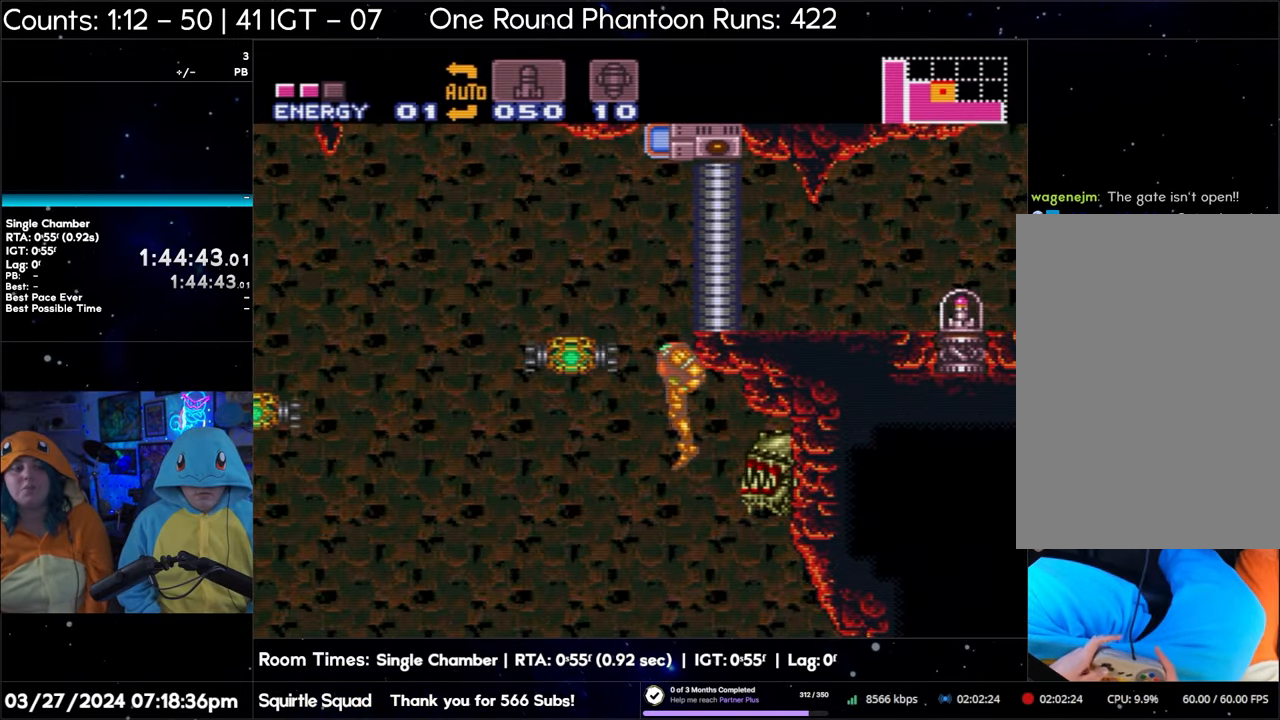
Gameplay with a controller (Nintendo layout); each line is a JSON object with the inputs held at the frame after it. "events" lists button and stick changes between this image and that frame as [ms after this image, input, new state], when the widget could be followed in between. Not read: L3 R3.
{"buttons": [], "events": []}
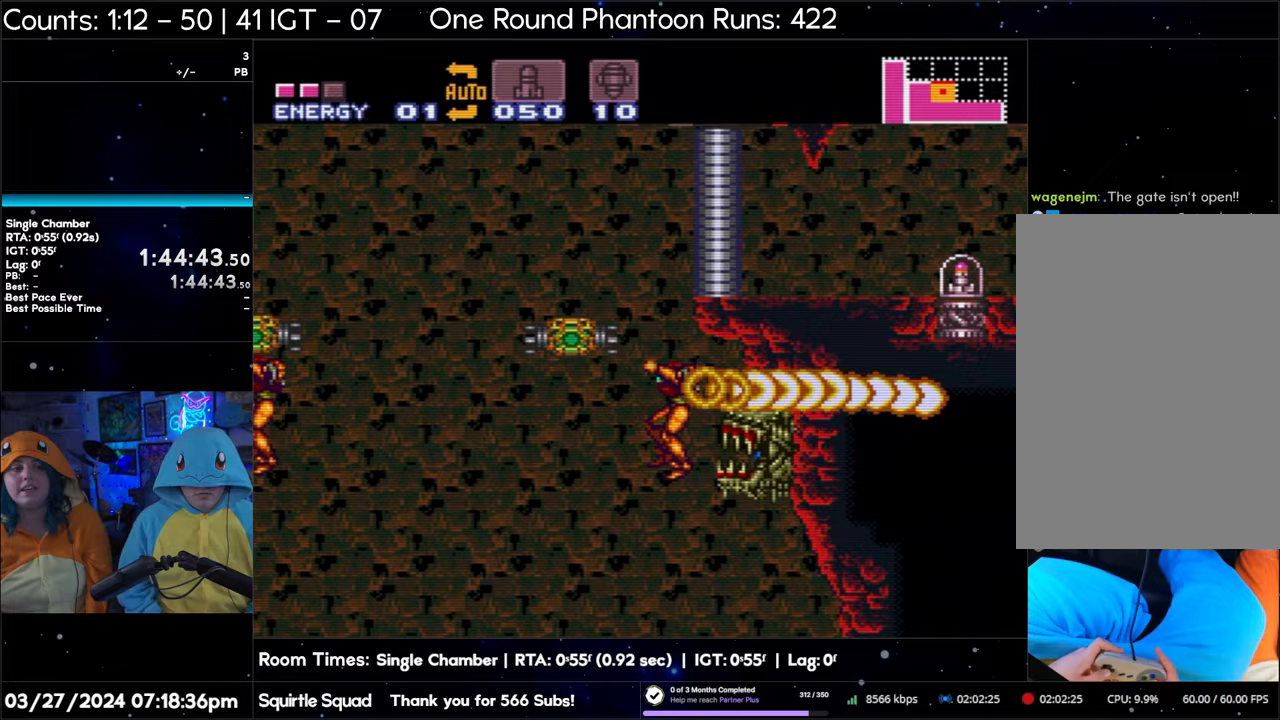
{"buttons": [], "events": []}
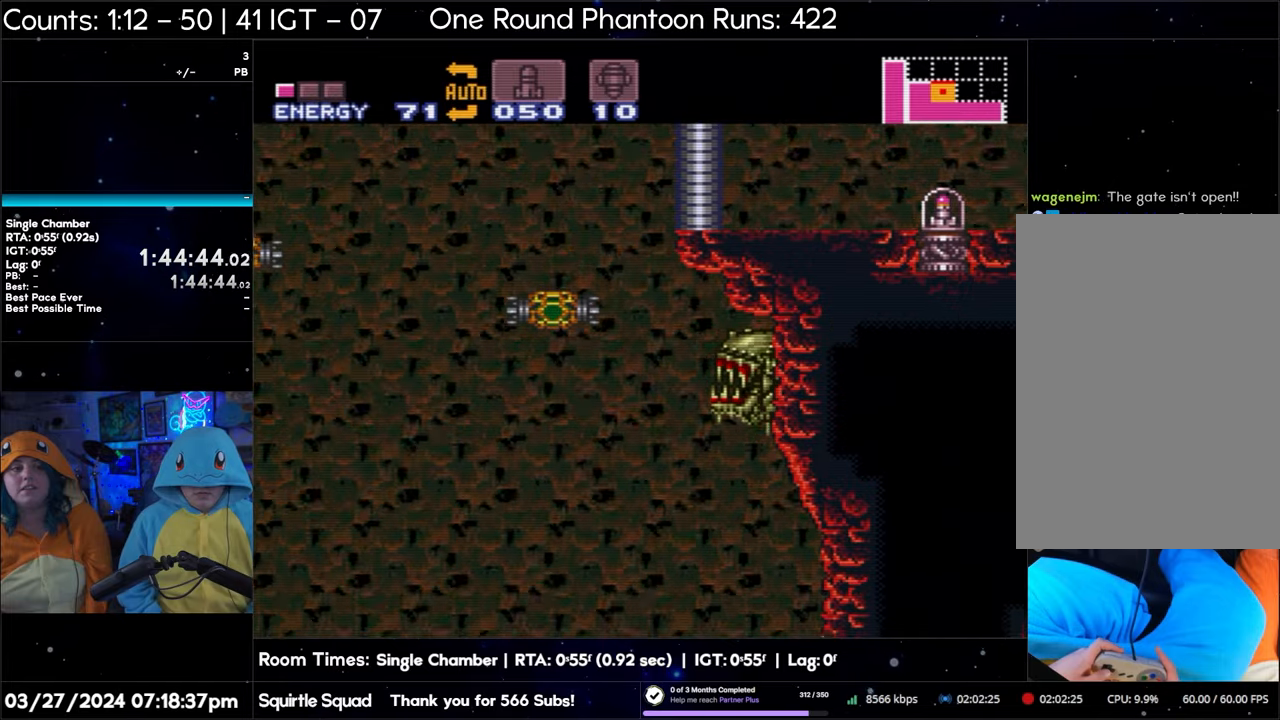
{"buttons": [], "events": []}
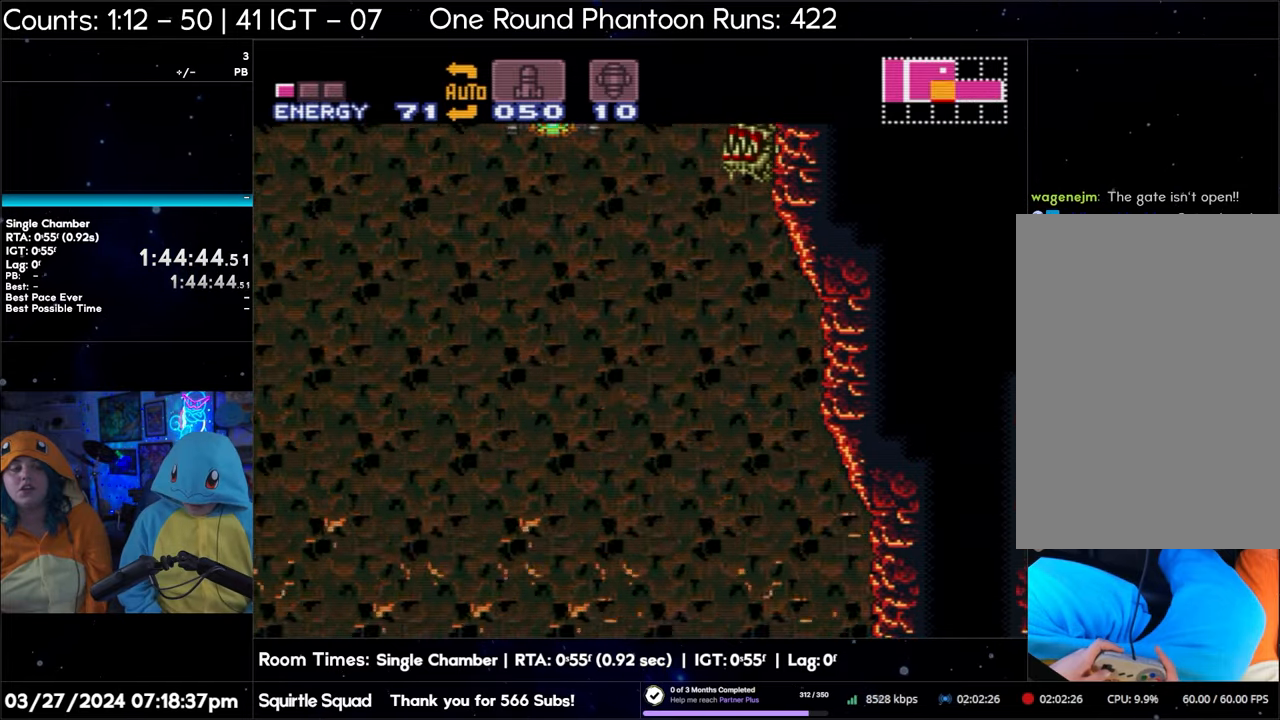
{"buttons": [], "events": []}
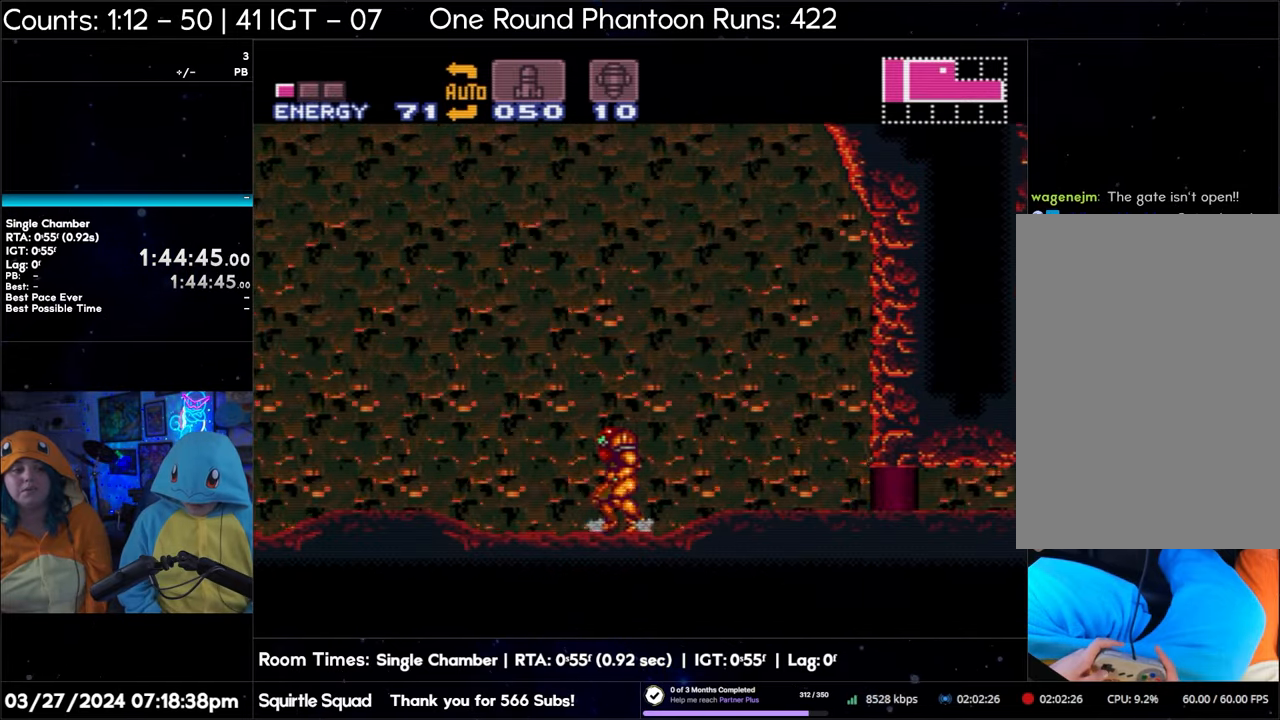
{"buttons": ["A", "DPAD_LEFT"], "events": [[50, "DPAD_LEFT", "down"], [167, "A", "down"]]}
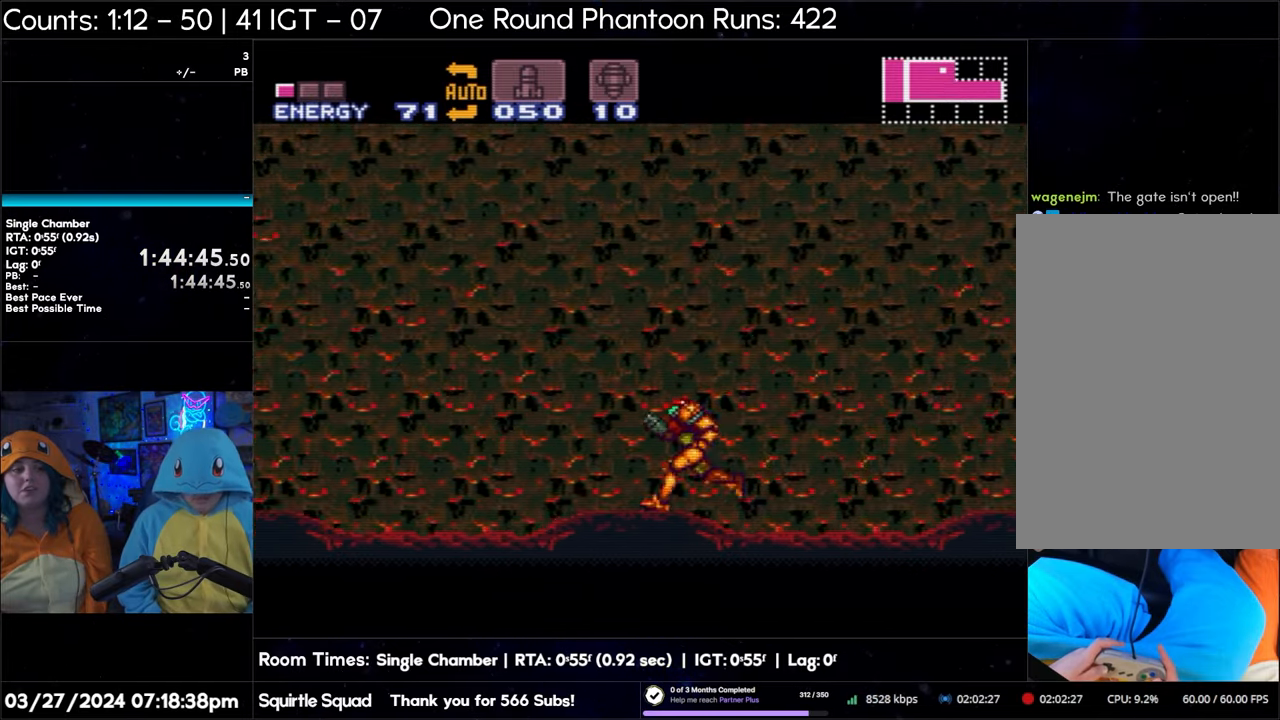
{"buttons": ["A", "DPAD_LEFT"], "events": []}
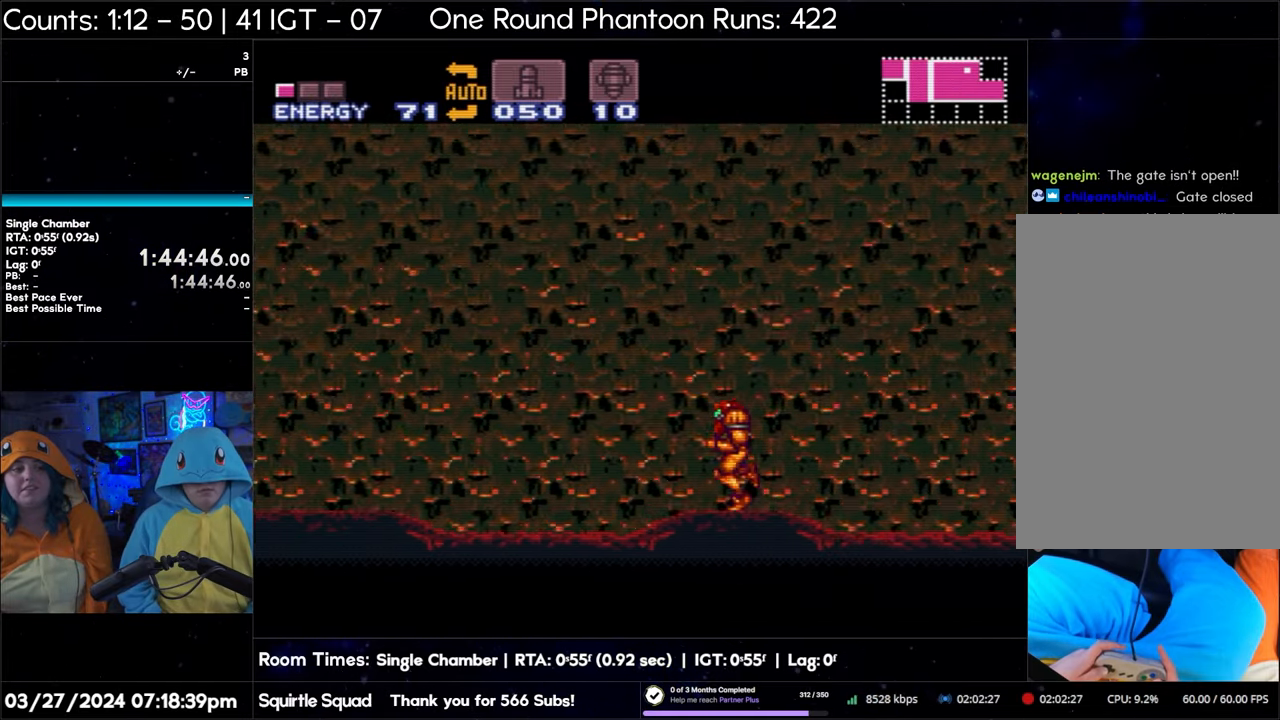
{"buttons": ["A", "DPAD_LEFT"], "events": []}
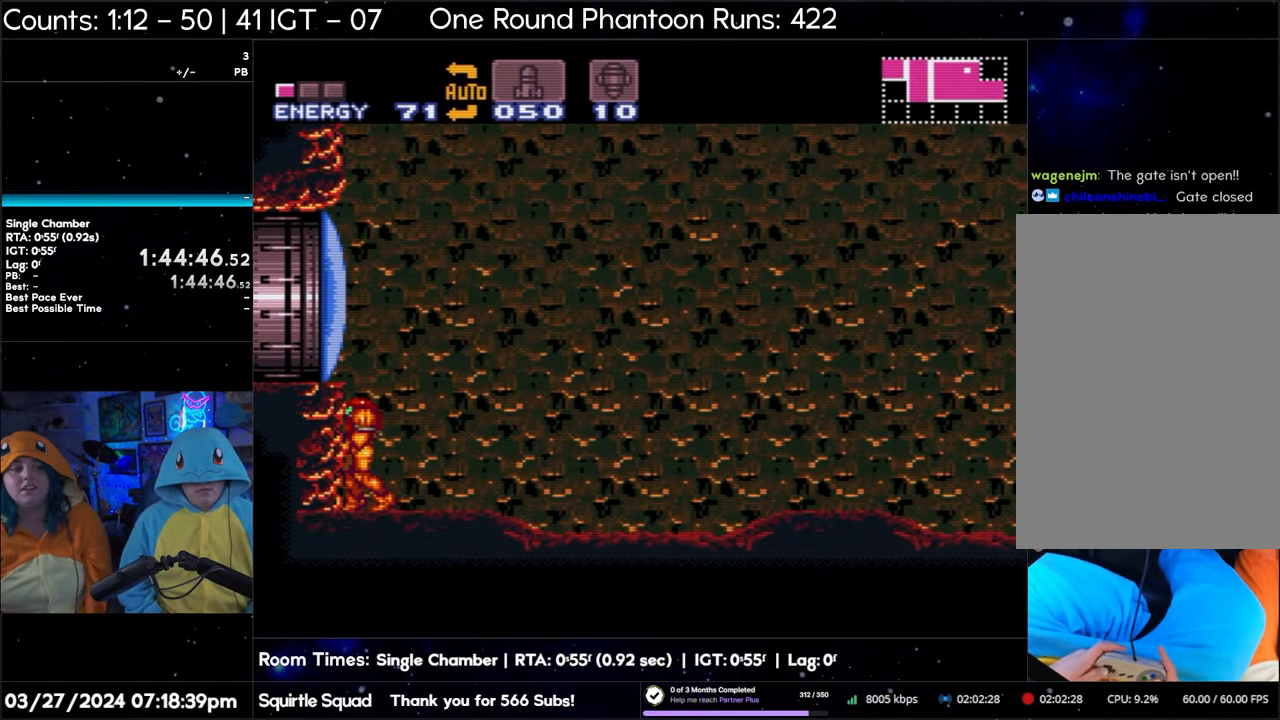
{"buttons": ["DPAD_LEFT"], "events": [[467, "A", "up"]]}
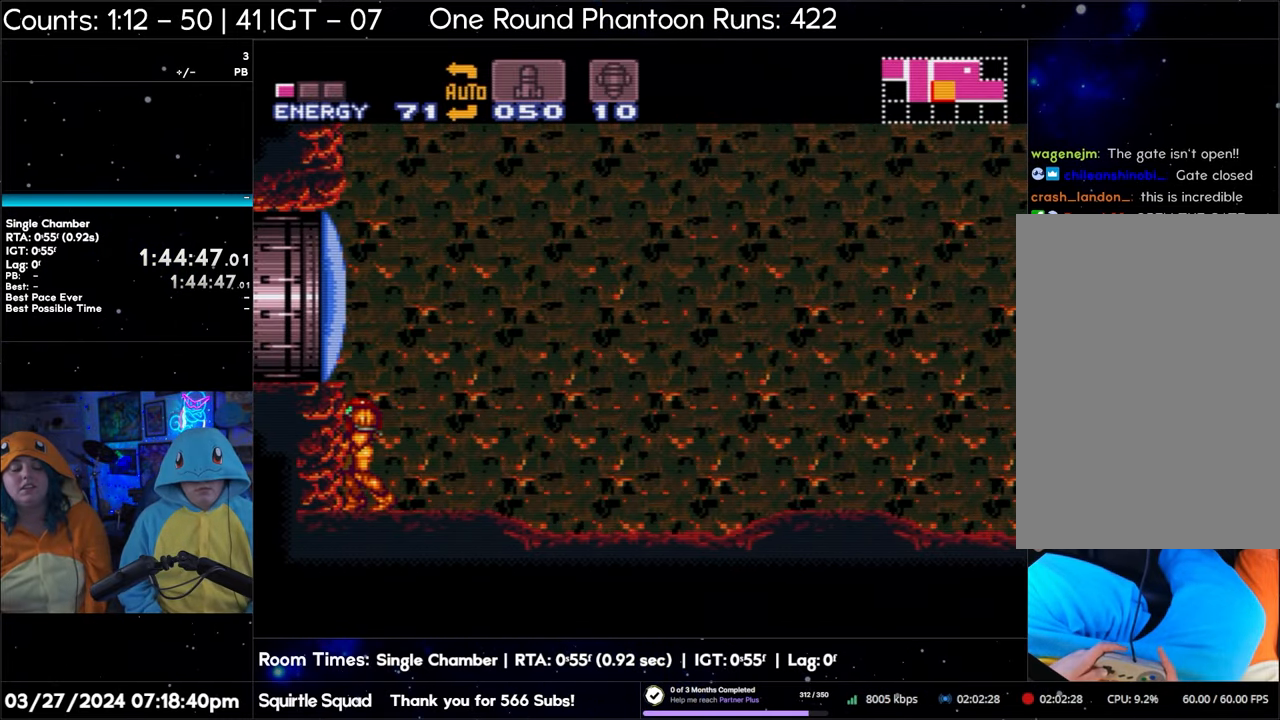
{"buttons": [], "events": [[50, "DPAD_LEFT", "up"], [267, "DPAD_RIGHT", "down"], [367, "DPAD_RIGHT", "up"]]}
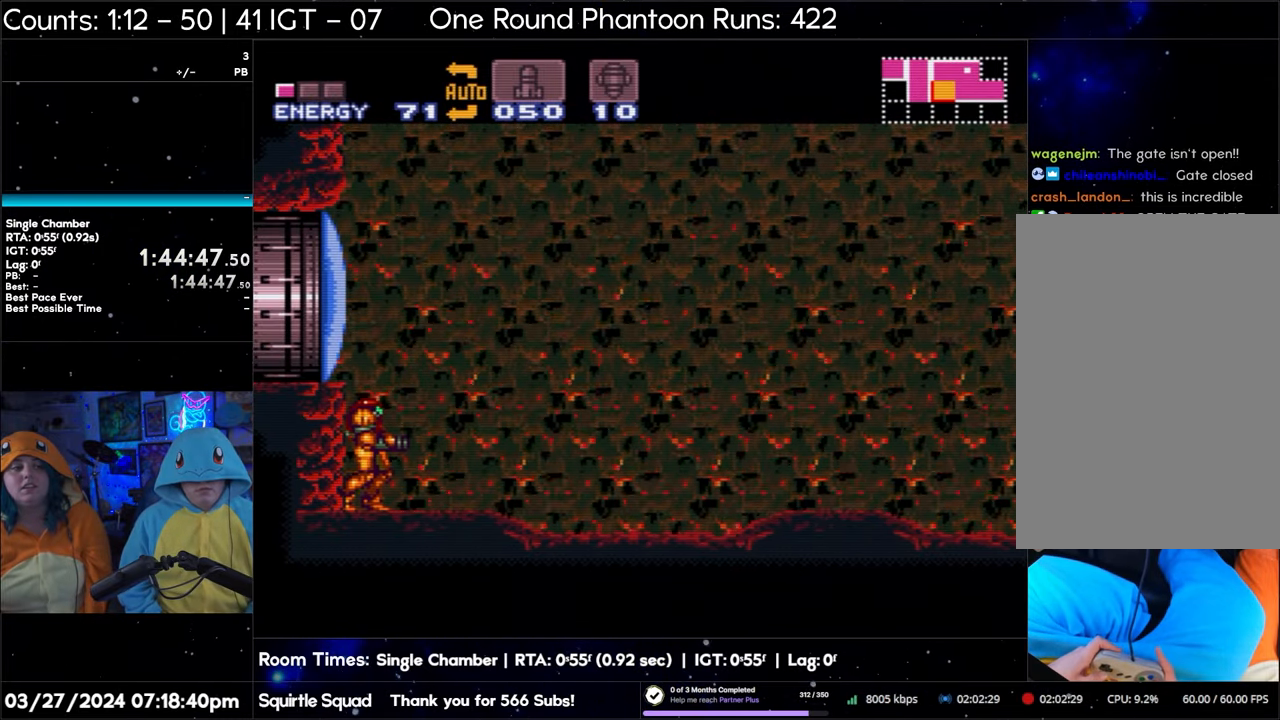
{"buttons": [], "events": []}
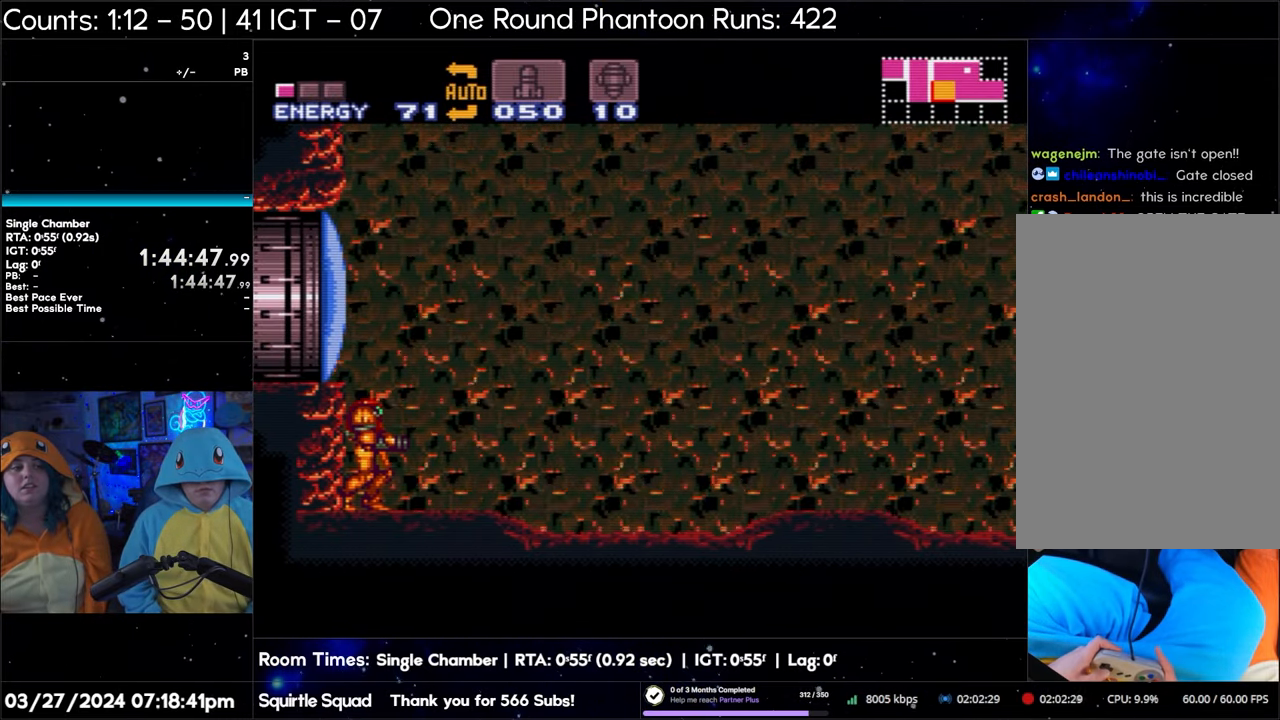
{"buttons": ["DPAD_RIGHT"], "events": [[317, "DPAD_RIGHT", "down"]]}
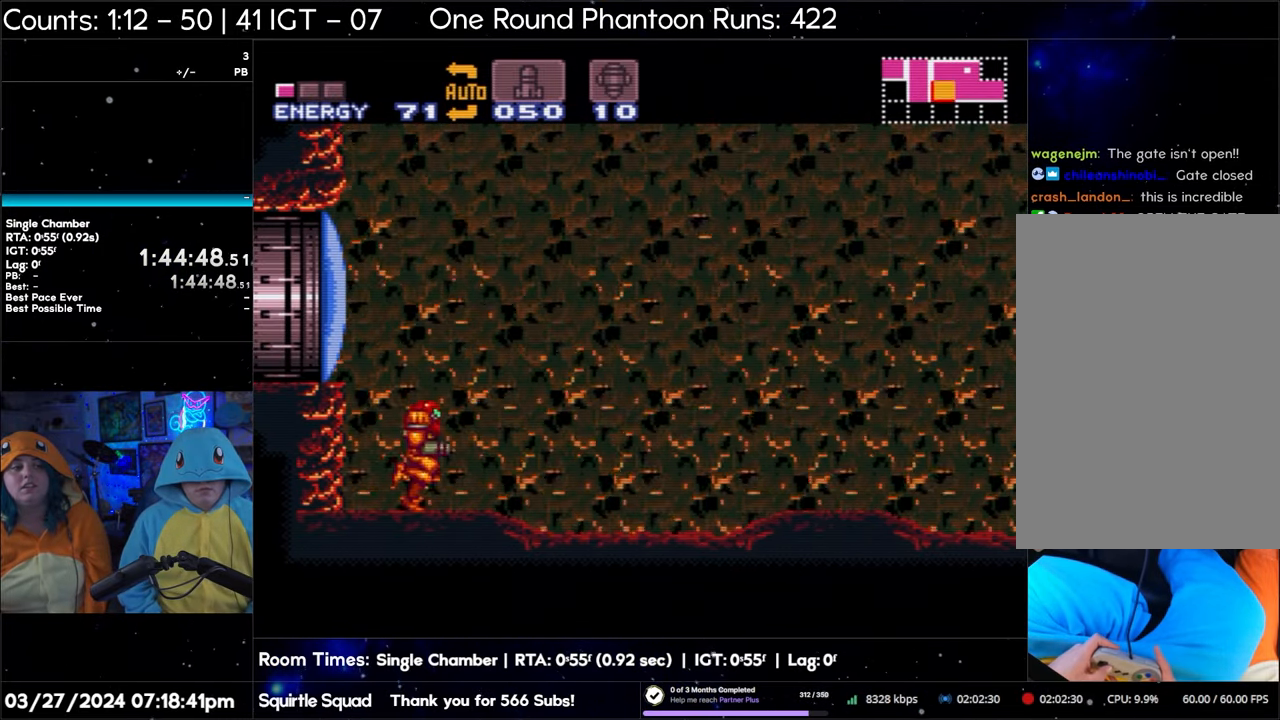
{"buttons": ["A", "DPAD_RIGHT"], "events": [[167, "A", "down"]]}
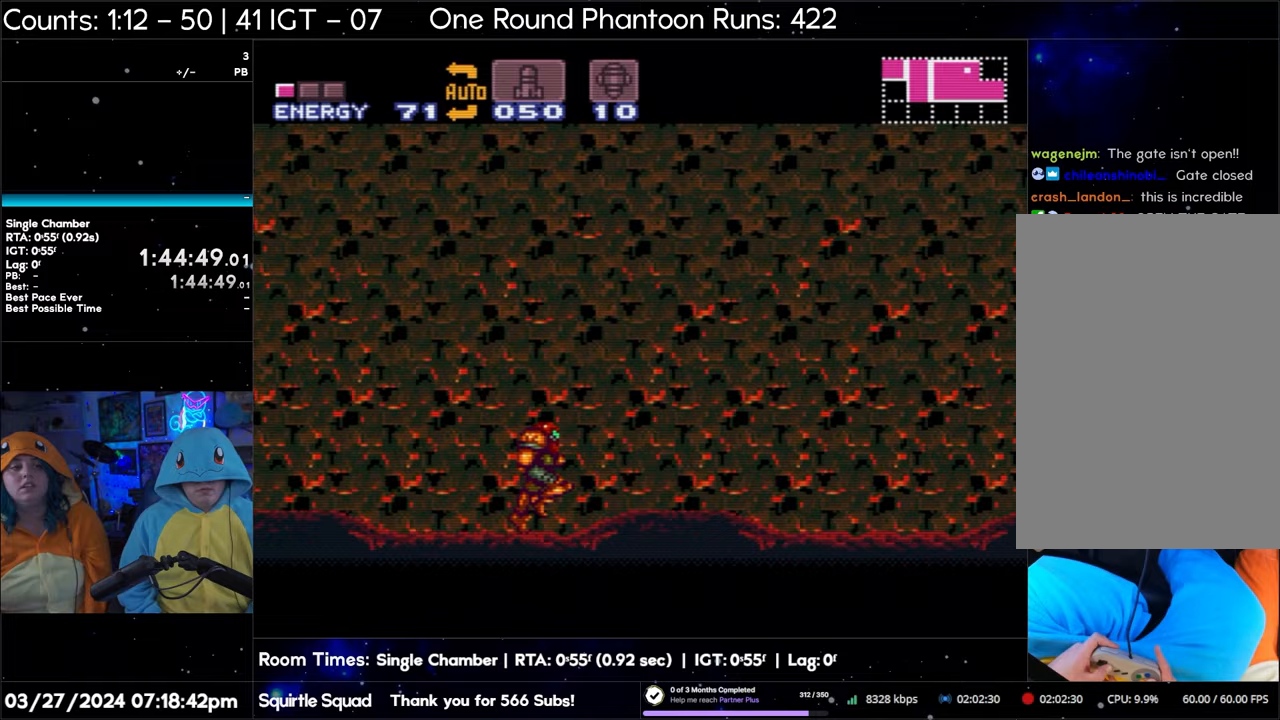
{"buttons": ["A", "DPAD_RIGHT"], "events": []}
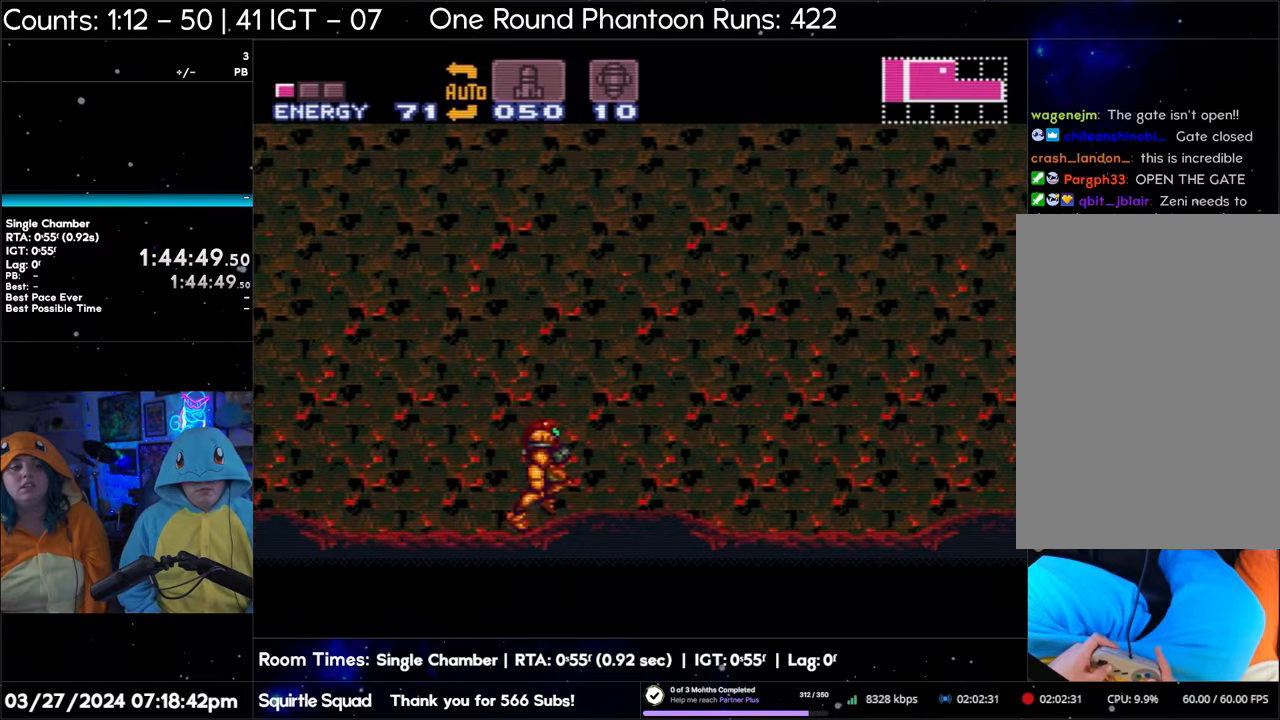
{"buttons": ["A", "DPAD_RIGHT"], "events": [[250, "DPAD_DOWN", "down"], [267, "DPAD_RIGHT", "up"], [383, "DPAD_RIGHT", "down"], [433, "DPAD_DOWN", "up"]]}
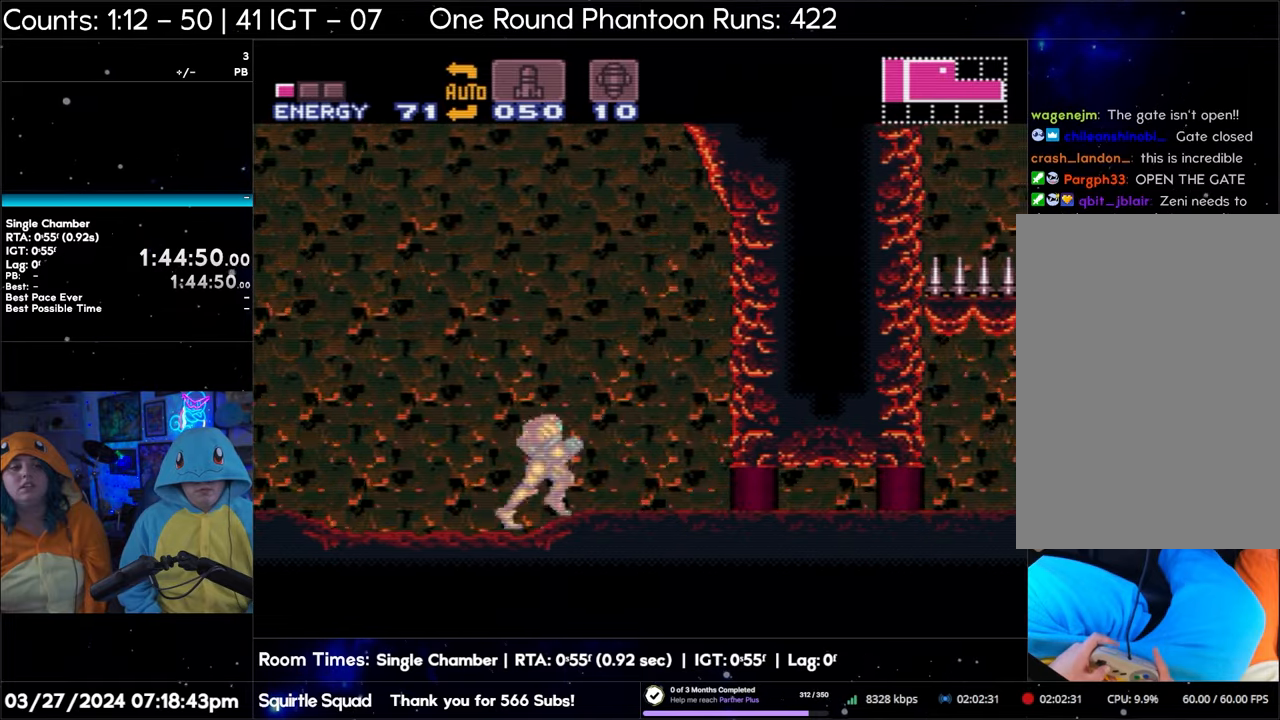
{"buttons": ["A", "DPAD_RIGHT"], "events": []}
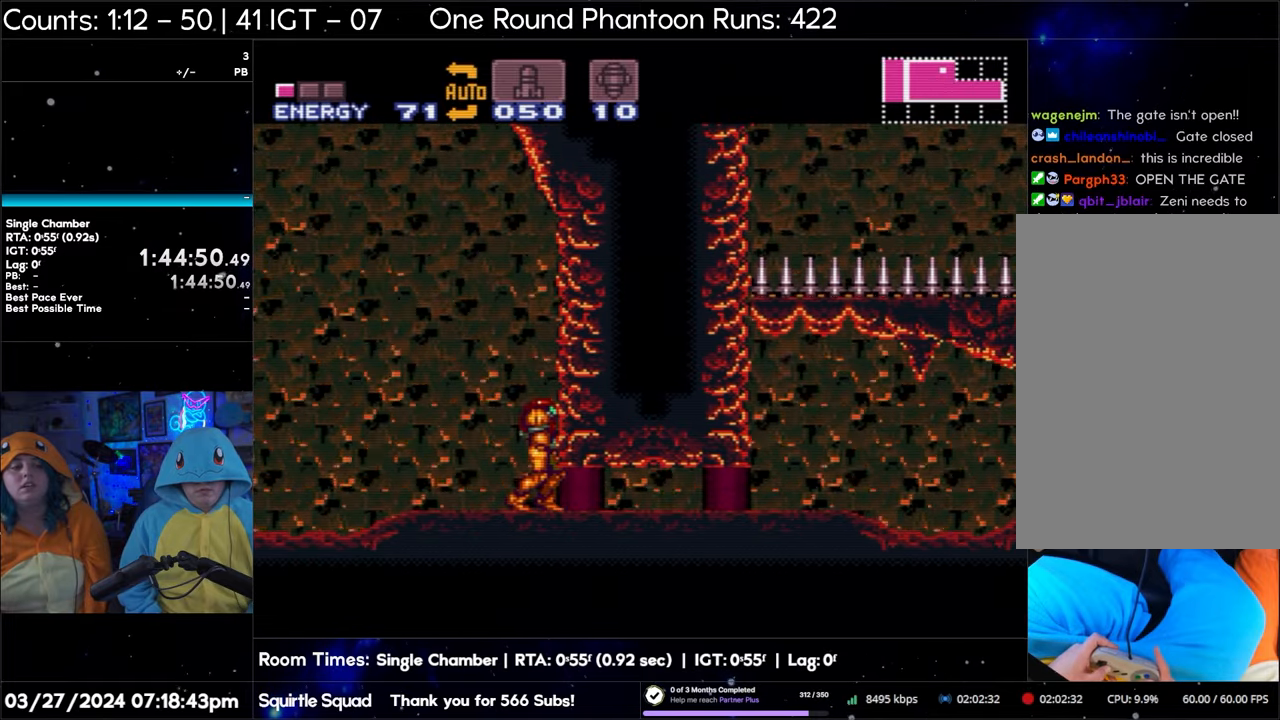
{"buttons": ["B", "DPAD_LEFT"], "events": [[33, "DPAD_RIGHT", "up"], [50, "A", "up"], [183, "DPAD_LEFT", "down"], [250, "B", "down"]]}
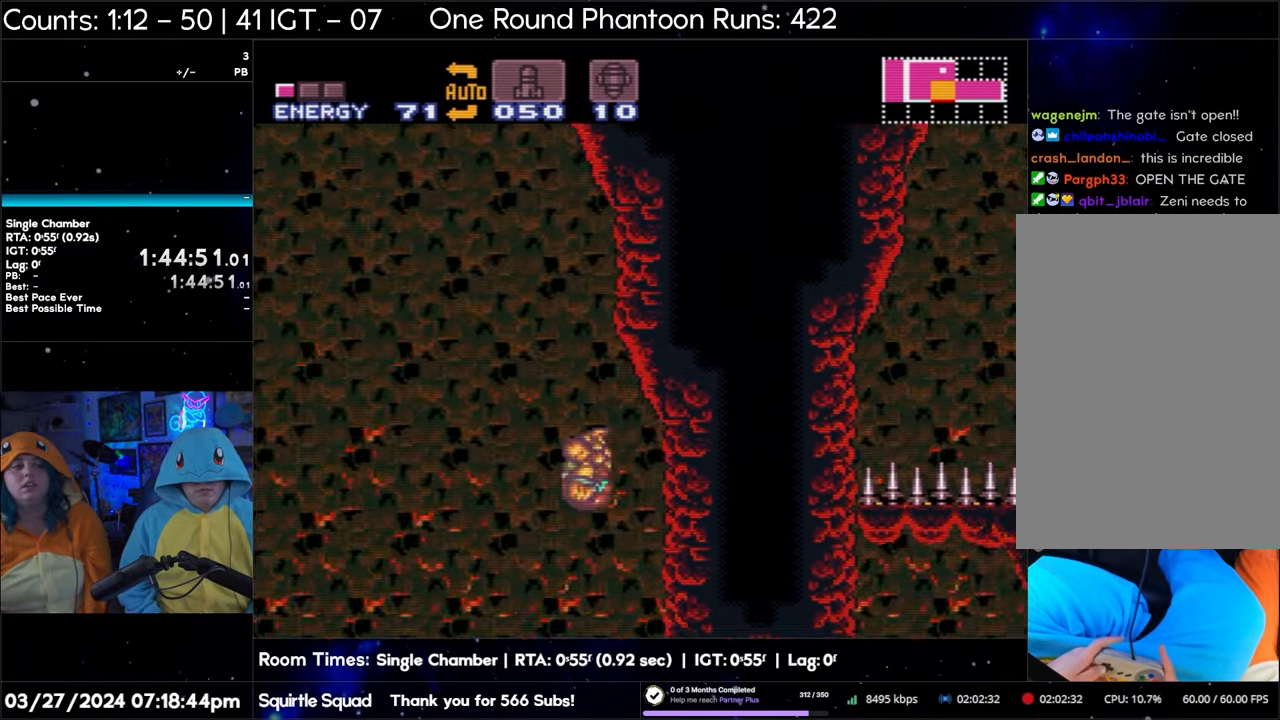
{"buttons": ["B"], "events": [[433, "DPAD_LEFT", "up"]]}
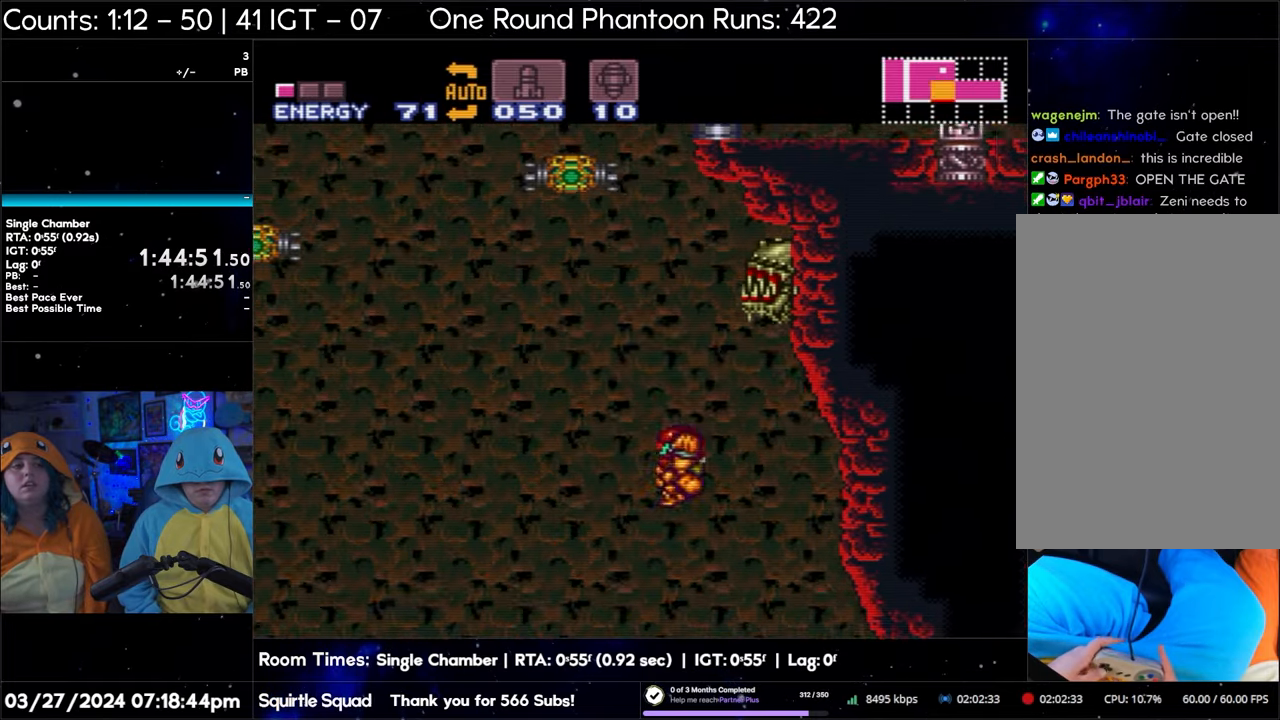
{"buttons": ["B", "DPAD_UP"], "events": [[50, "DPAD_UP", "down"]]}
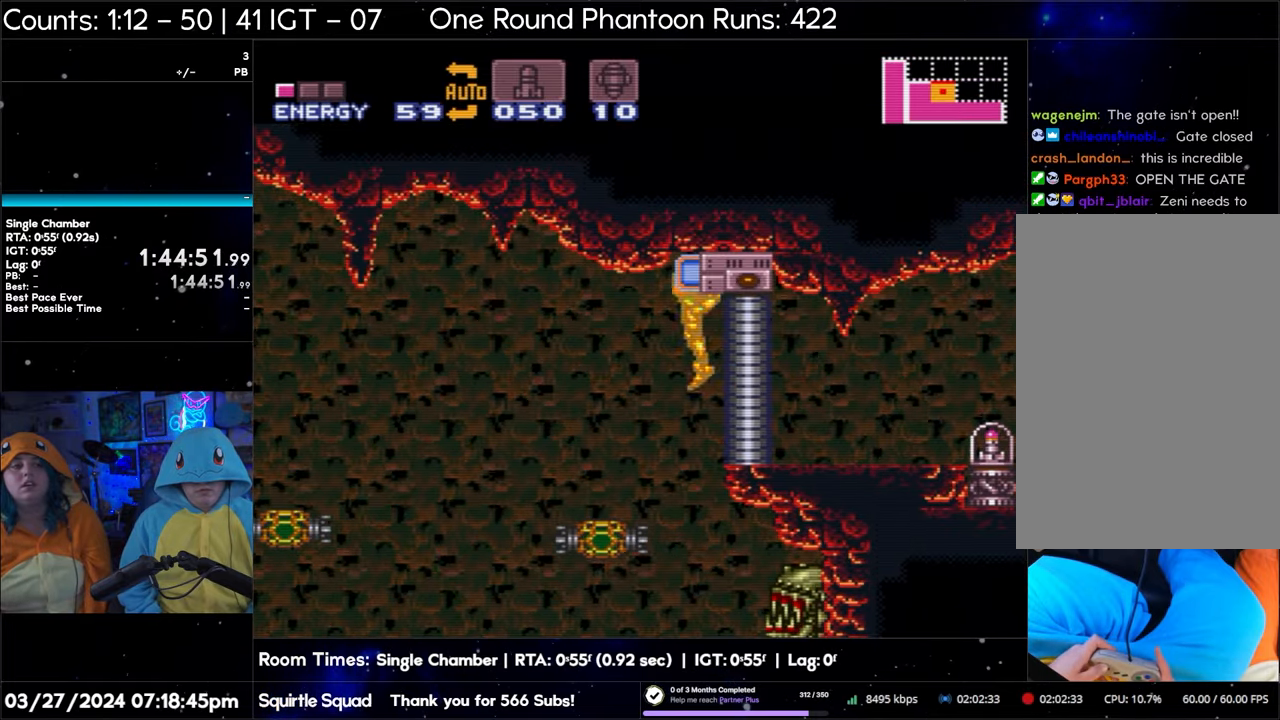
{"buttons": [], "events": [[367, "B", "up"], [467, "DPAD_UP", "up"]]}
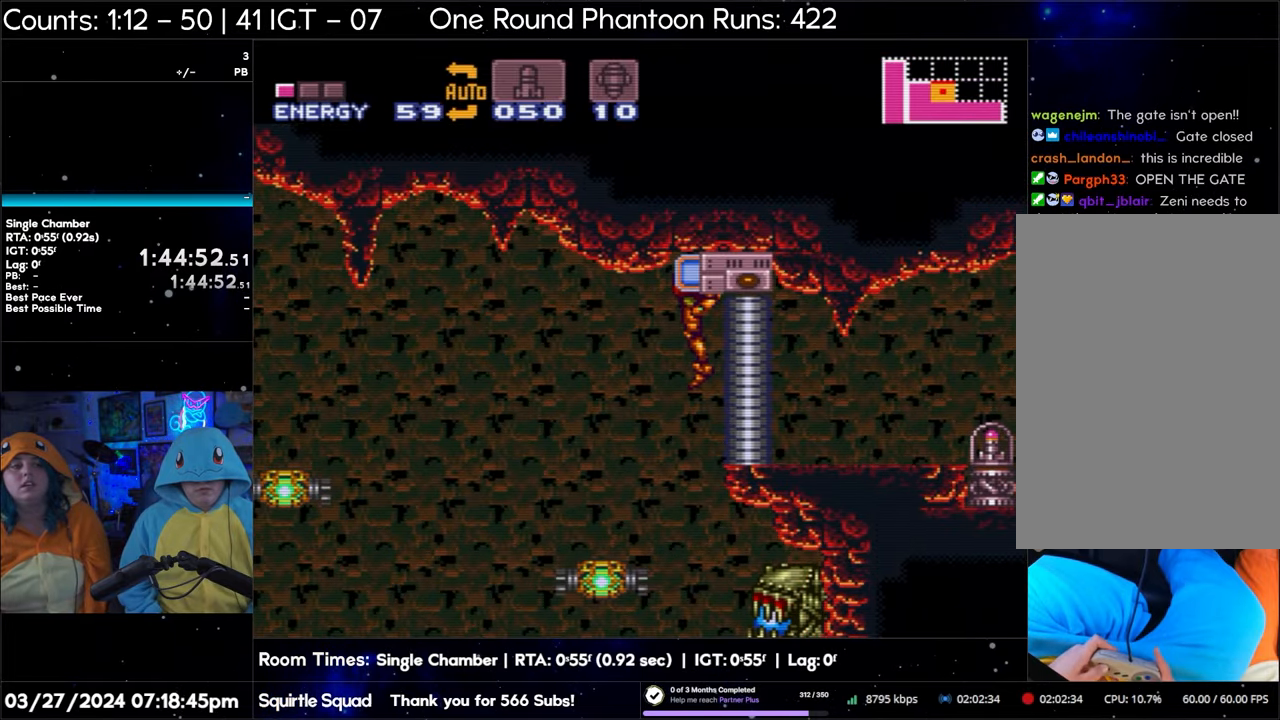
{"buttons": [], "events": []}
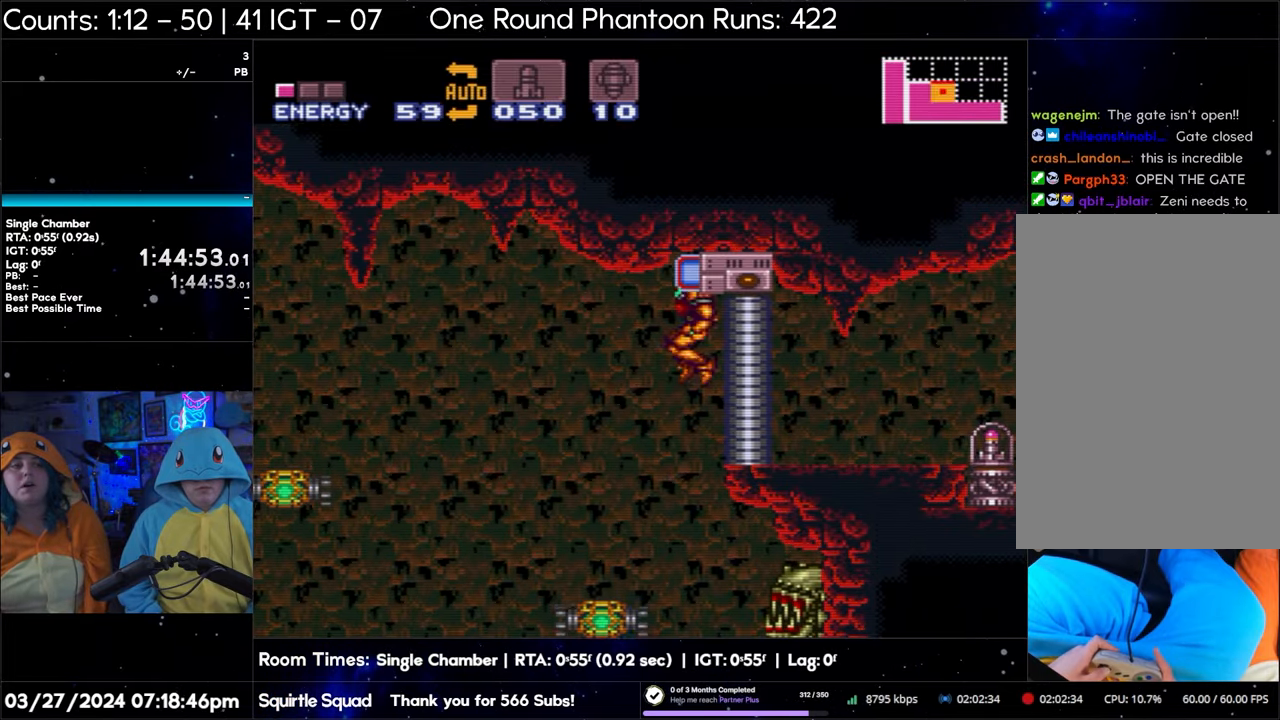
{"buttons": [], "events": []}
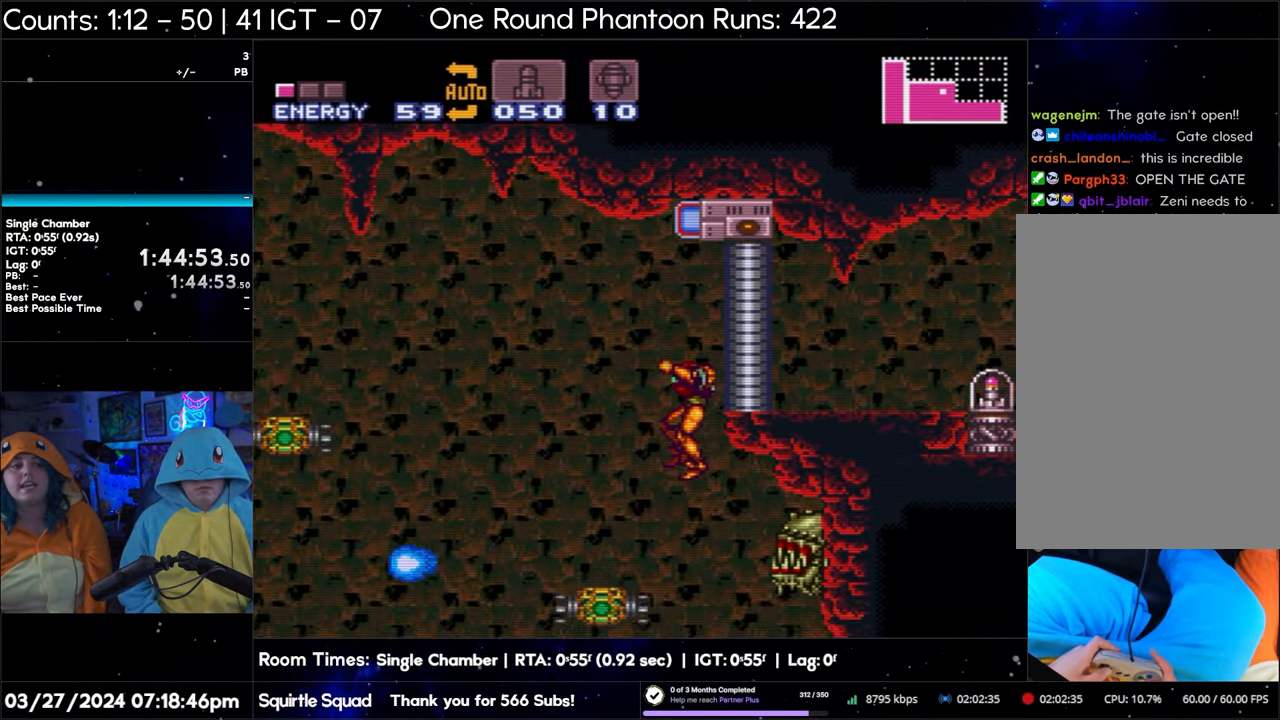
{"buttons": [], "events": []}
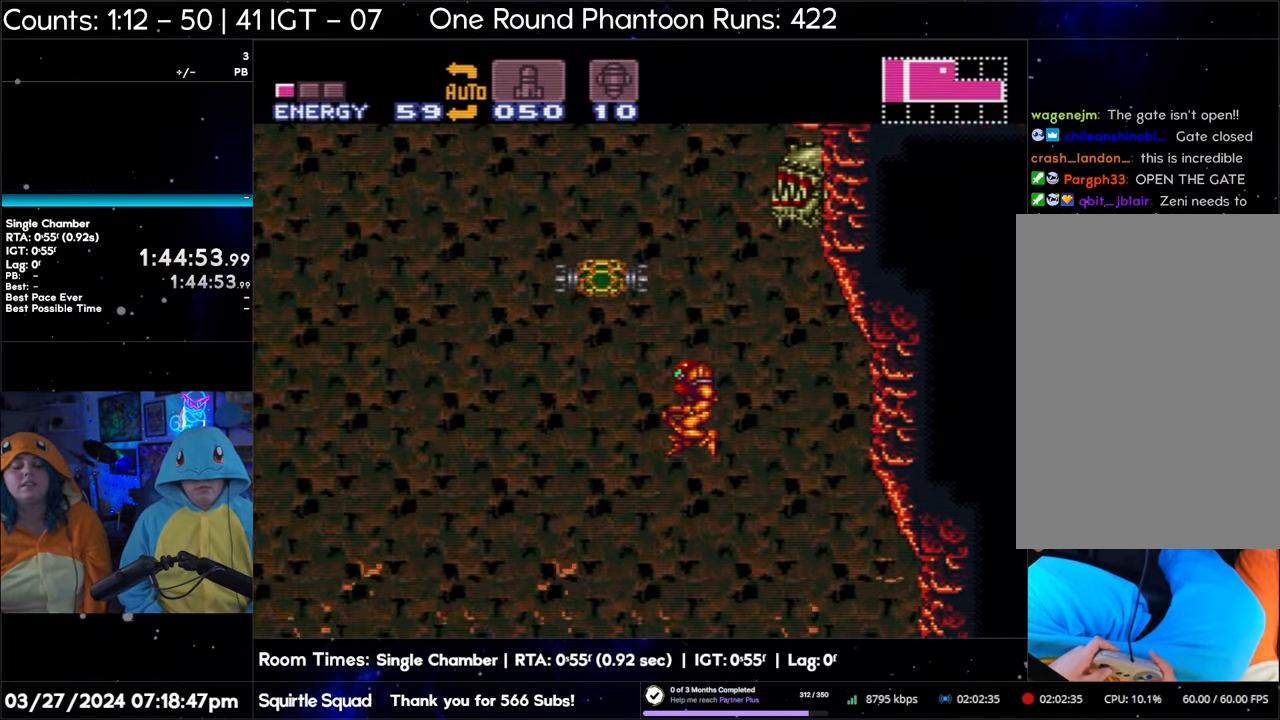
{"buttons": [], "events": []}
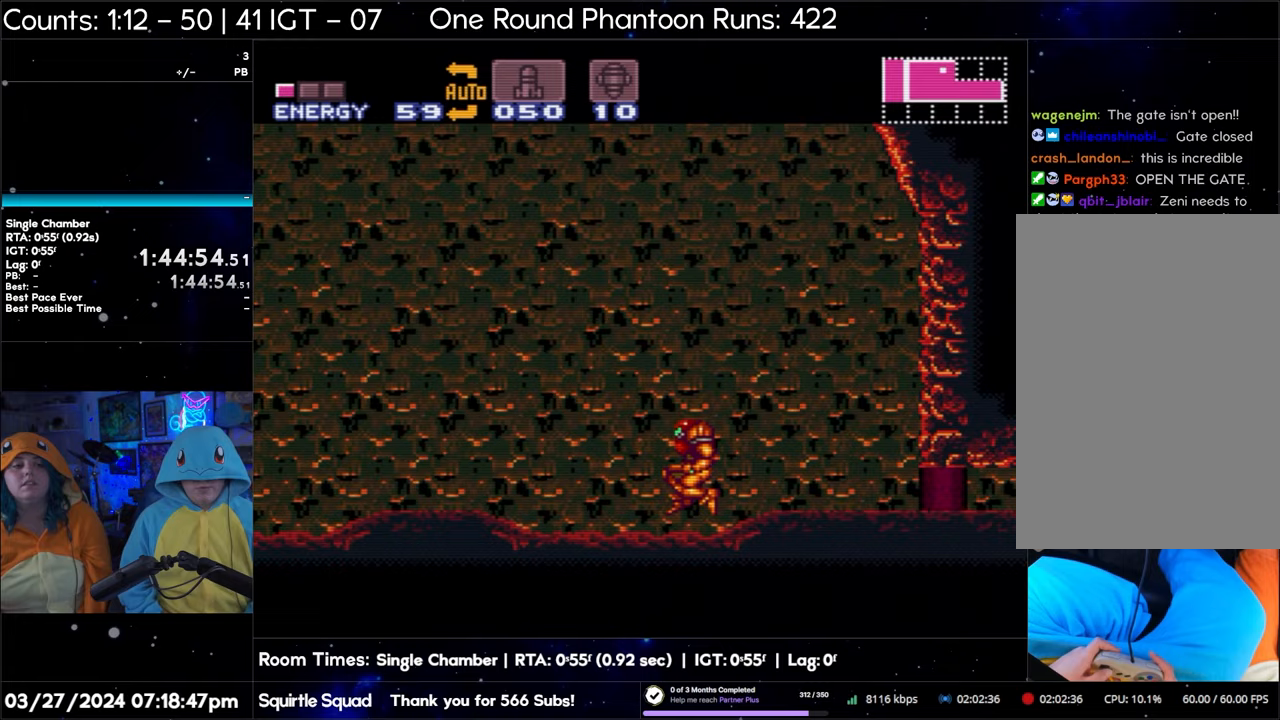
{"buttons": [], "events": []}
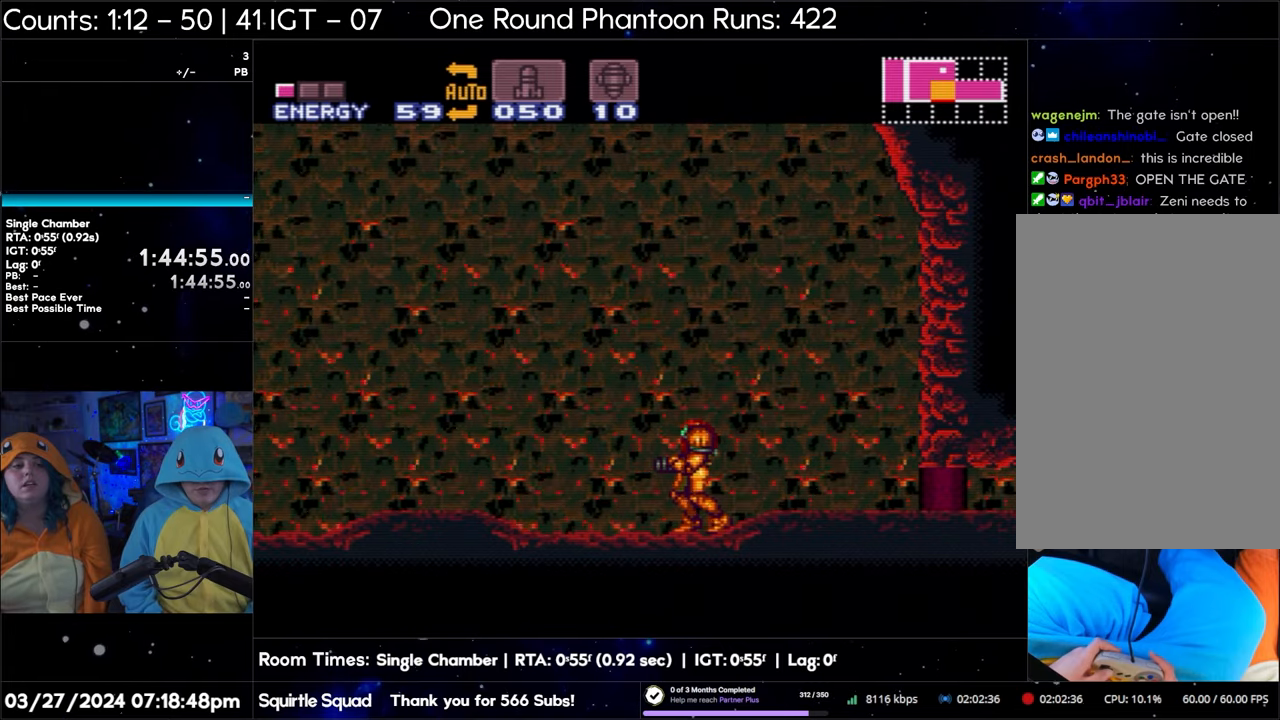
{"buttons": [], "events": []}
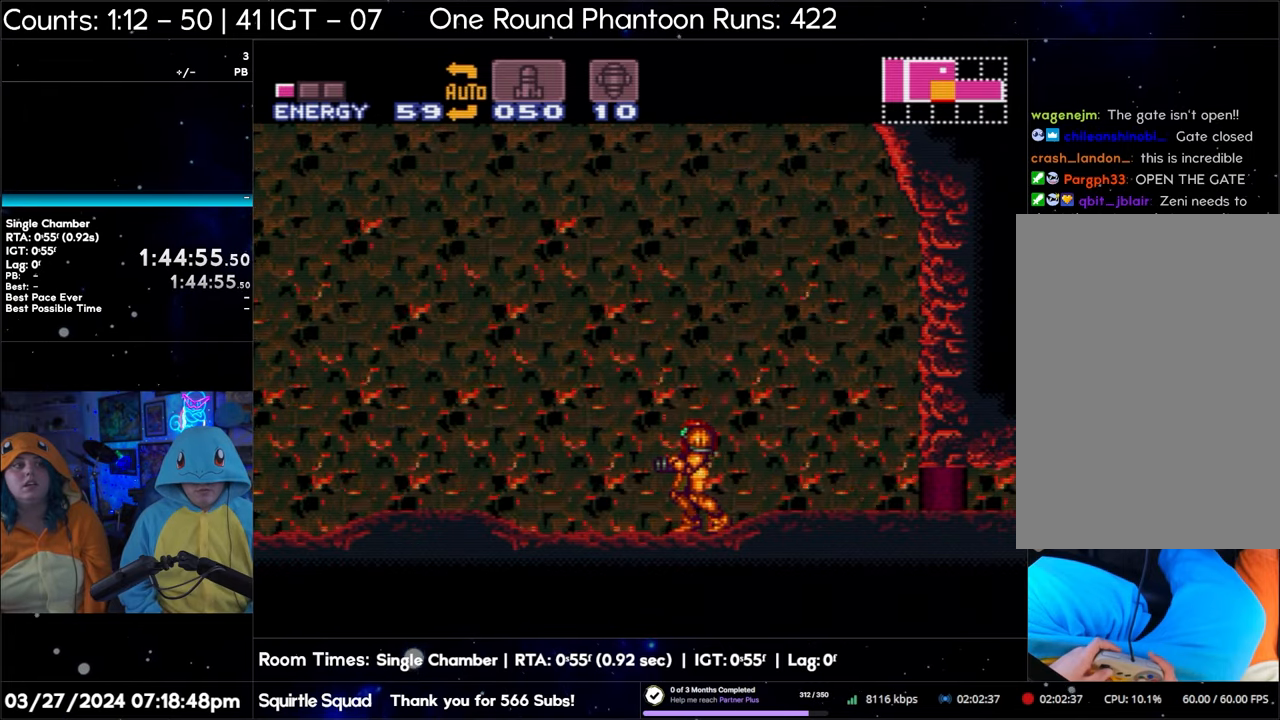
{"buttons": [], "events": []}
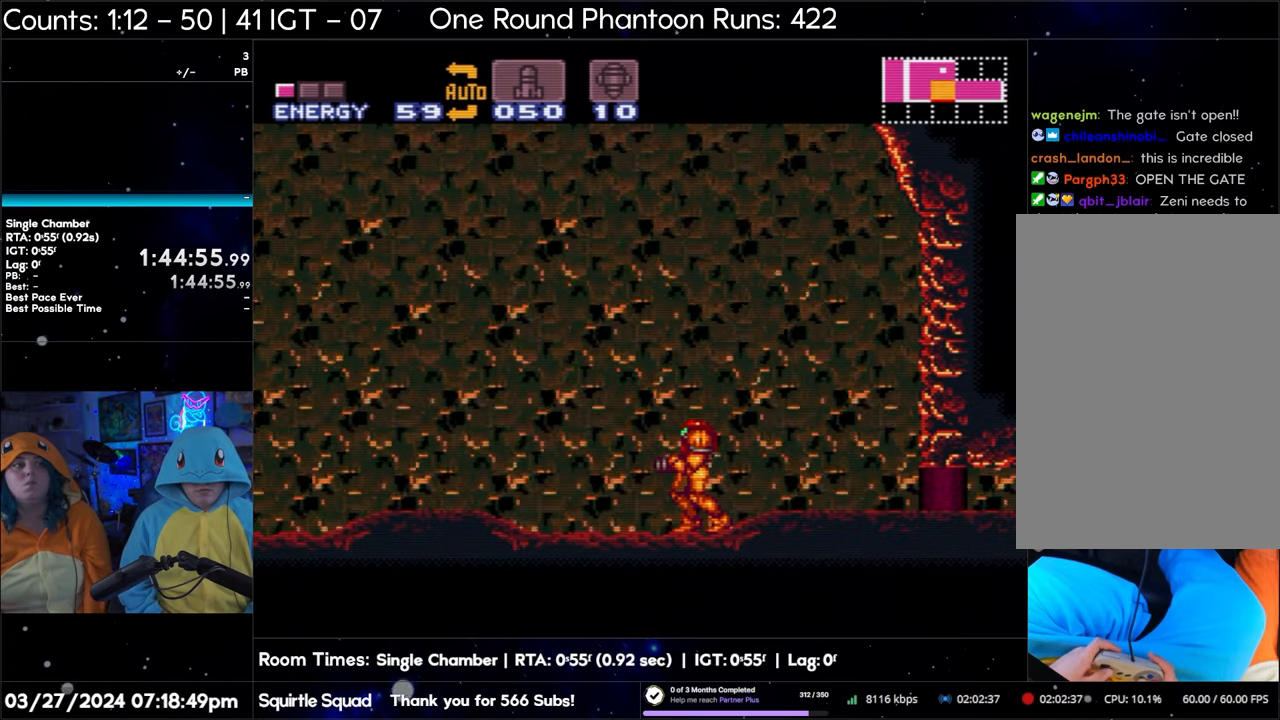
{"buttons": [], "events": []}
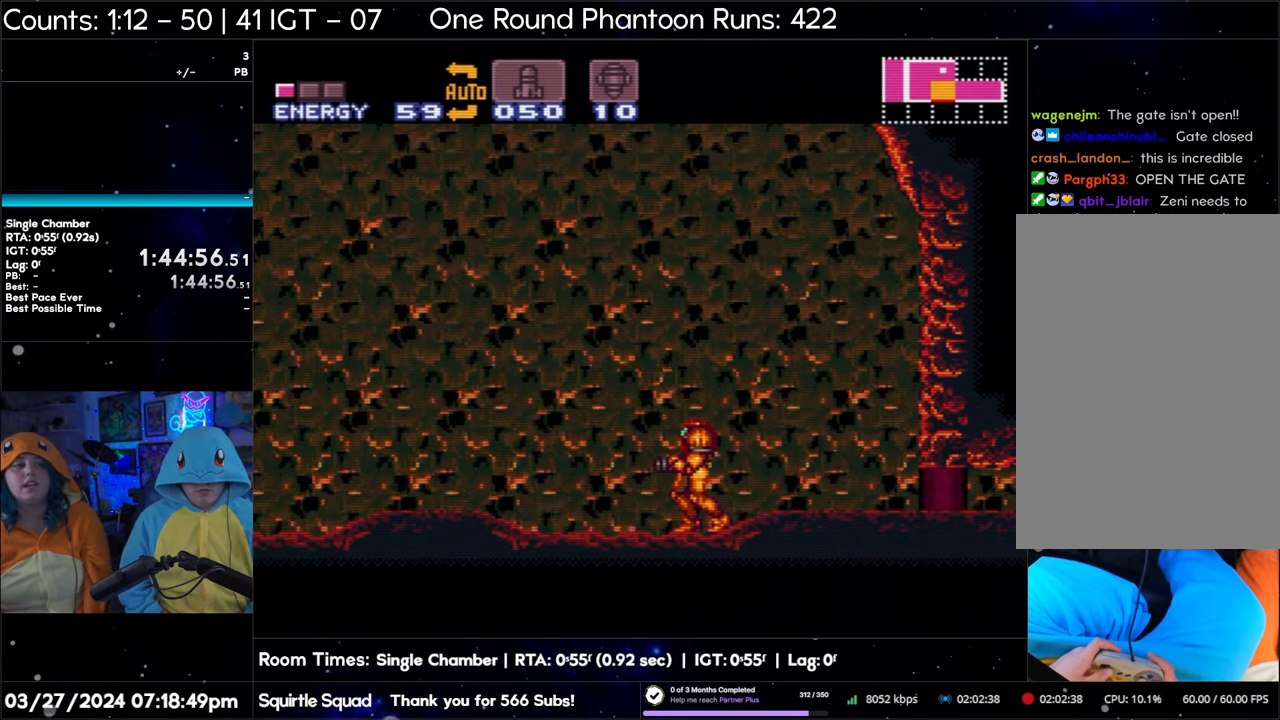
{"buttons": ["A", "DPAD_LEFT"], "events": [[333, "DPAD_LEFT", "down"], [433, "A", "down"]]}
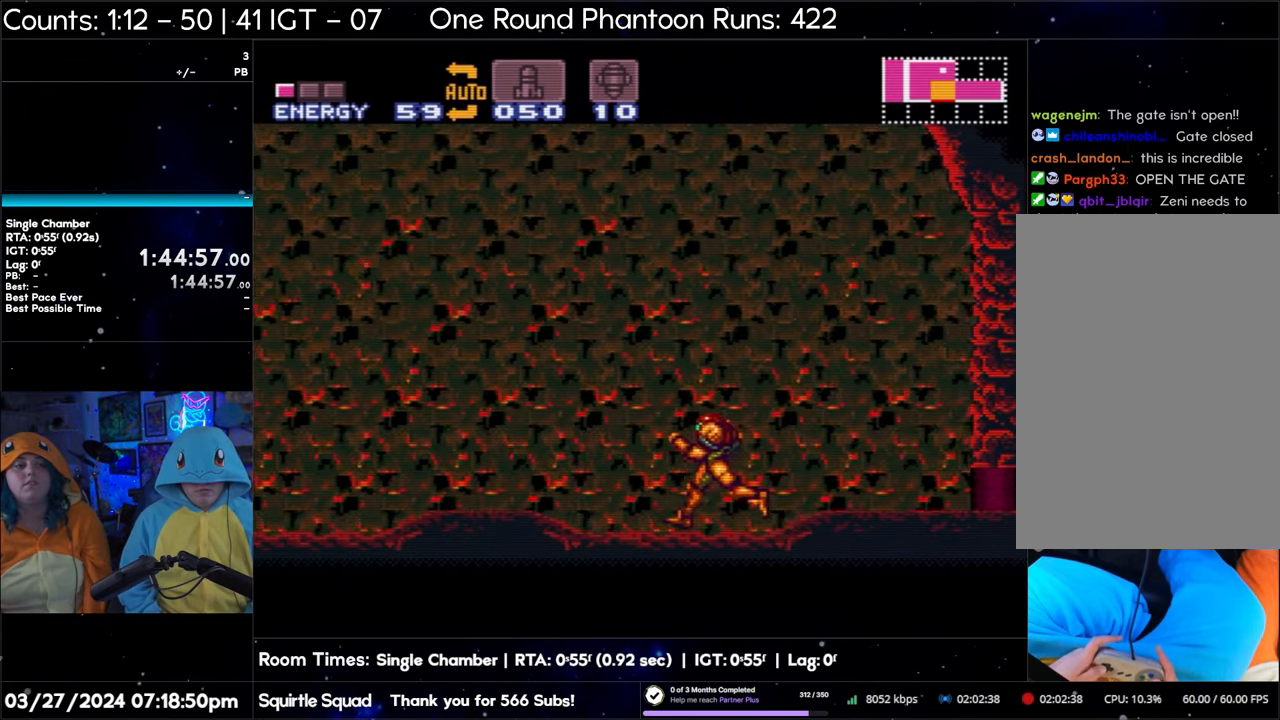
{"buttons": ["A", "DPAD_LEFT"], "events": []}